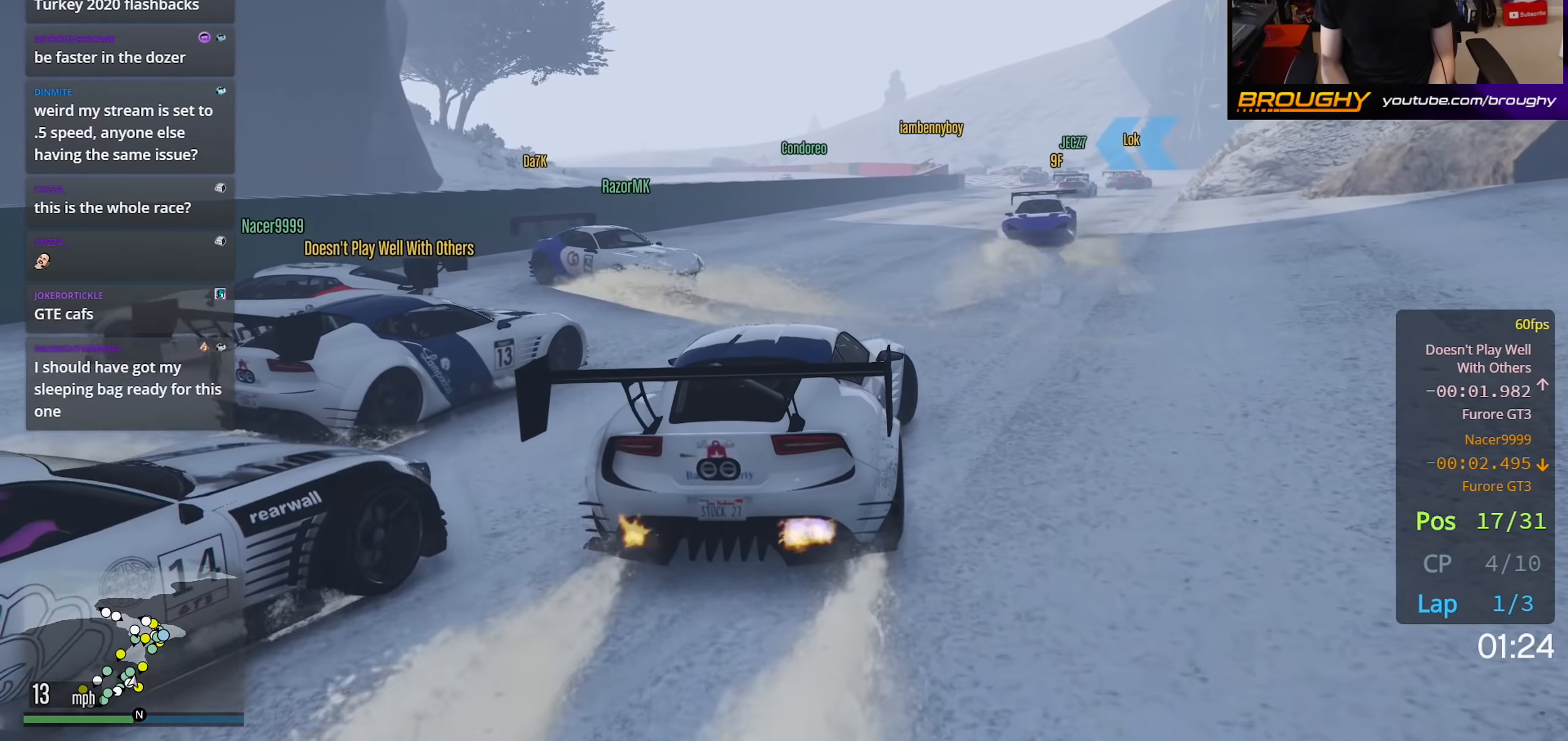
Gameplay with a controller (Xbox layout); each line is a JSON object with the inputs held at the frame after it. "events" lists button and stick changes between this image and that frame as [ms after this image, input, new state], when the widget could be followed in between.
{"buttons": ["R2"], "left_stick": "right", "right_stick": "center", "events": [[117, "left_stick", "center"], [467, "left_stick", "right"]]}
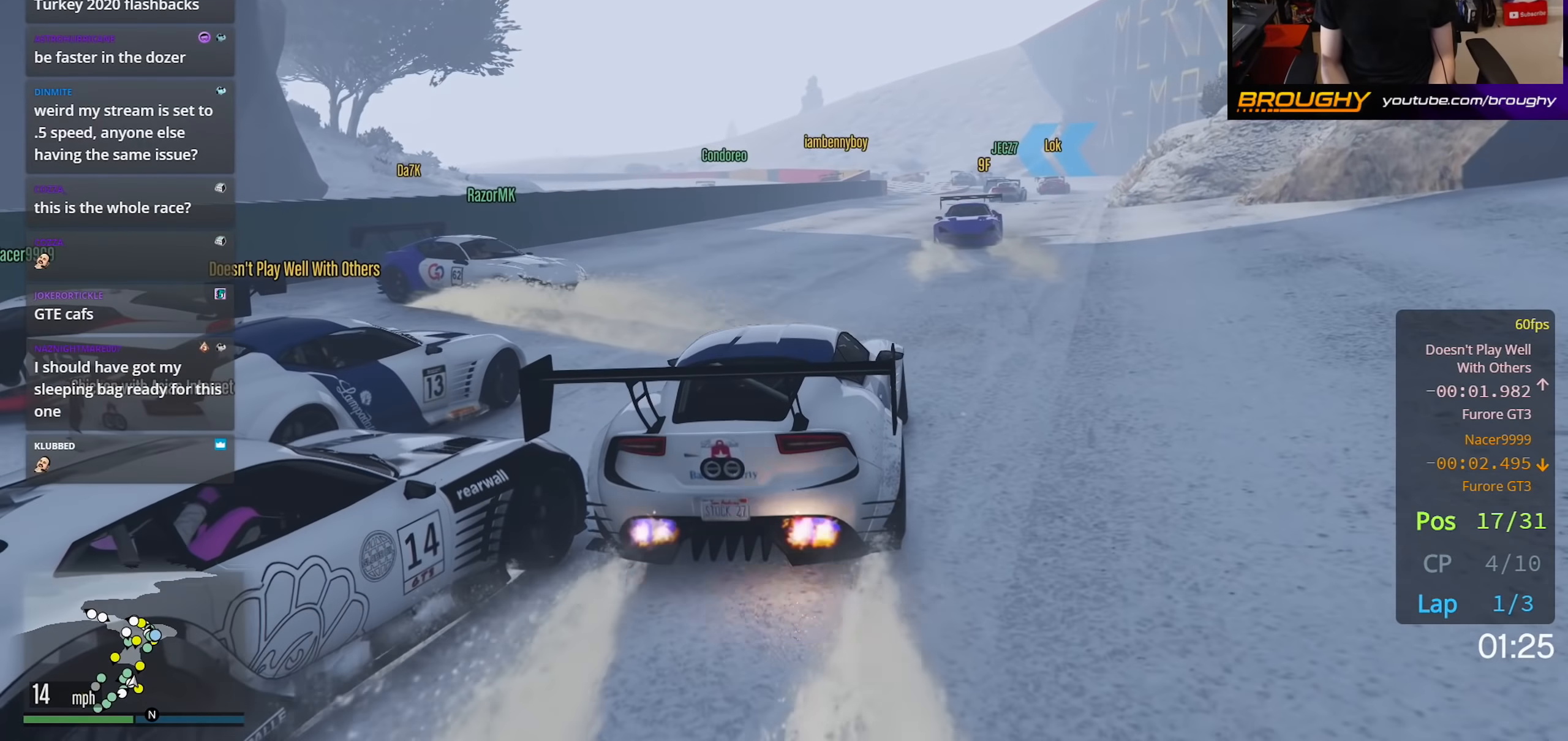
{"buttons": ["R2"], "left_stick": "up-left", "right_stick": "center", "events": [[300, "left_stick", "center"], [450, "left_stick", "up-left"]]}
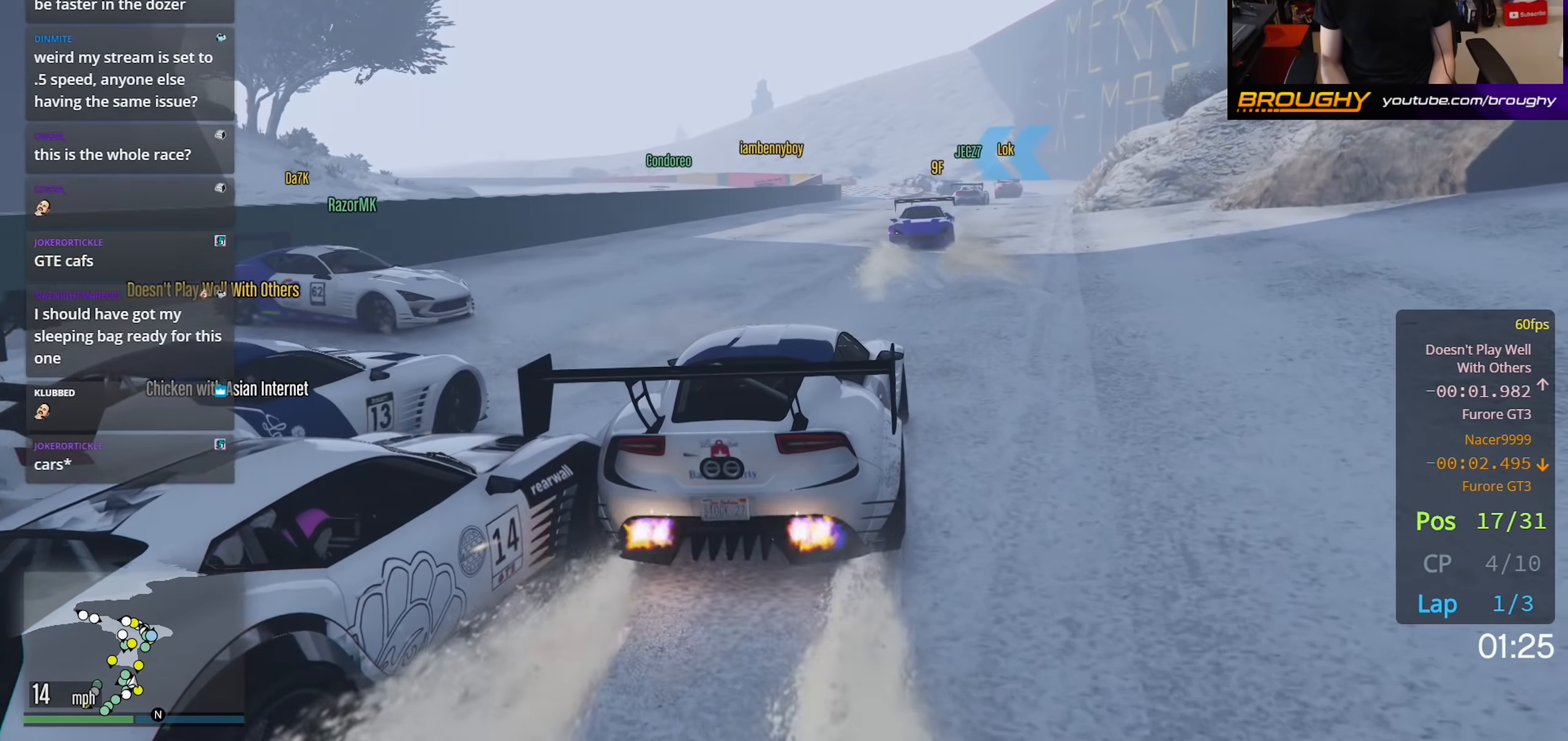
{"buttons": ["R2"], "left_stick": "center", "right_stick": "center", "events": [[167, "left_stick", "center"]]}
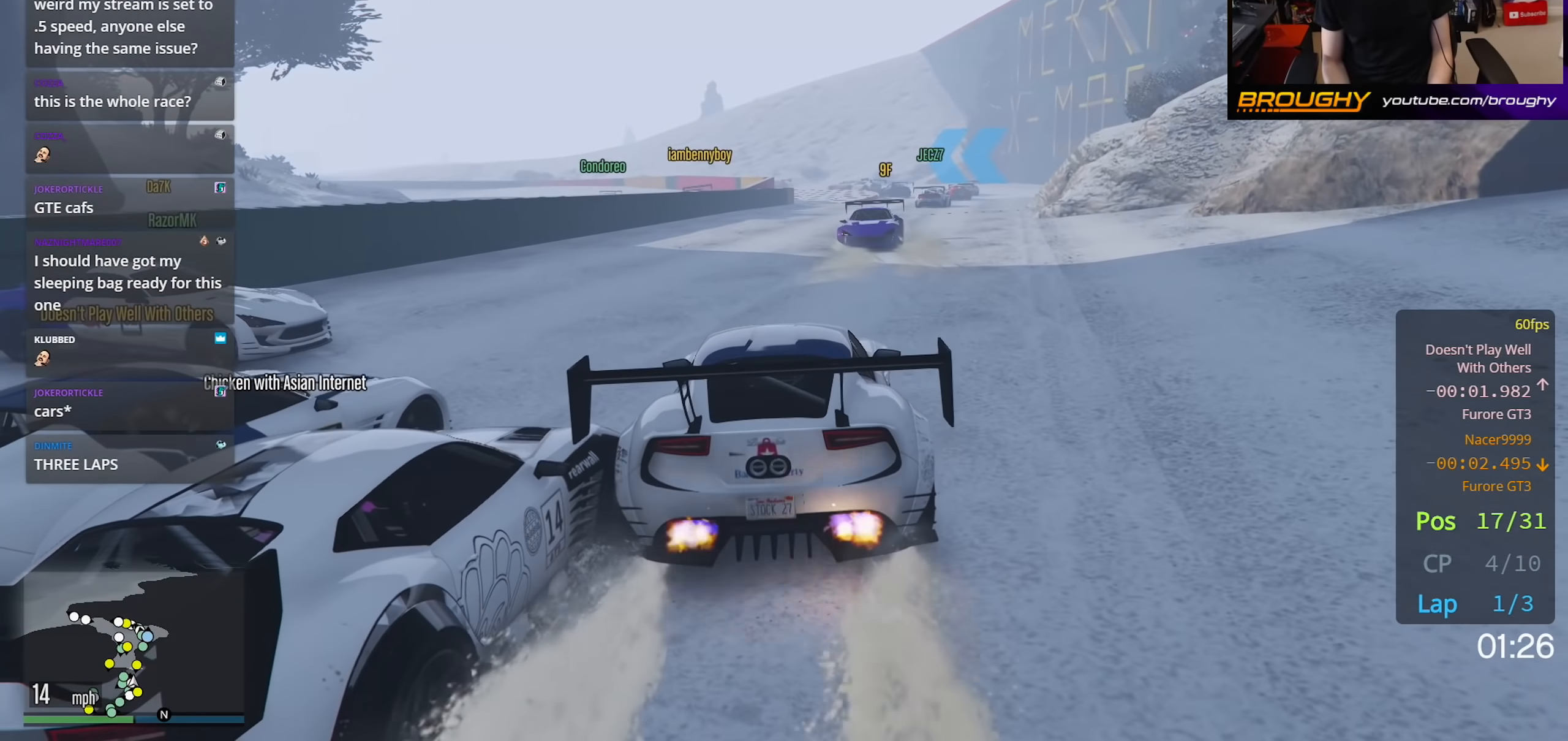
{"buttons": ["R2"], "left_stick": "center", "right_stick": "center", "events": [[267, "left_stick", "left"], [317, "left_stick", "up-left"], [450, "left_stick", "center"]]}
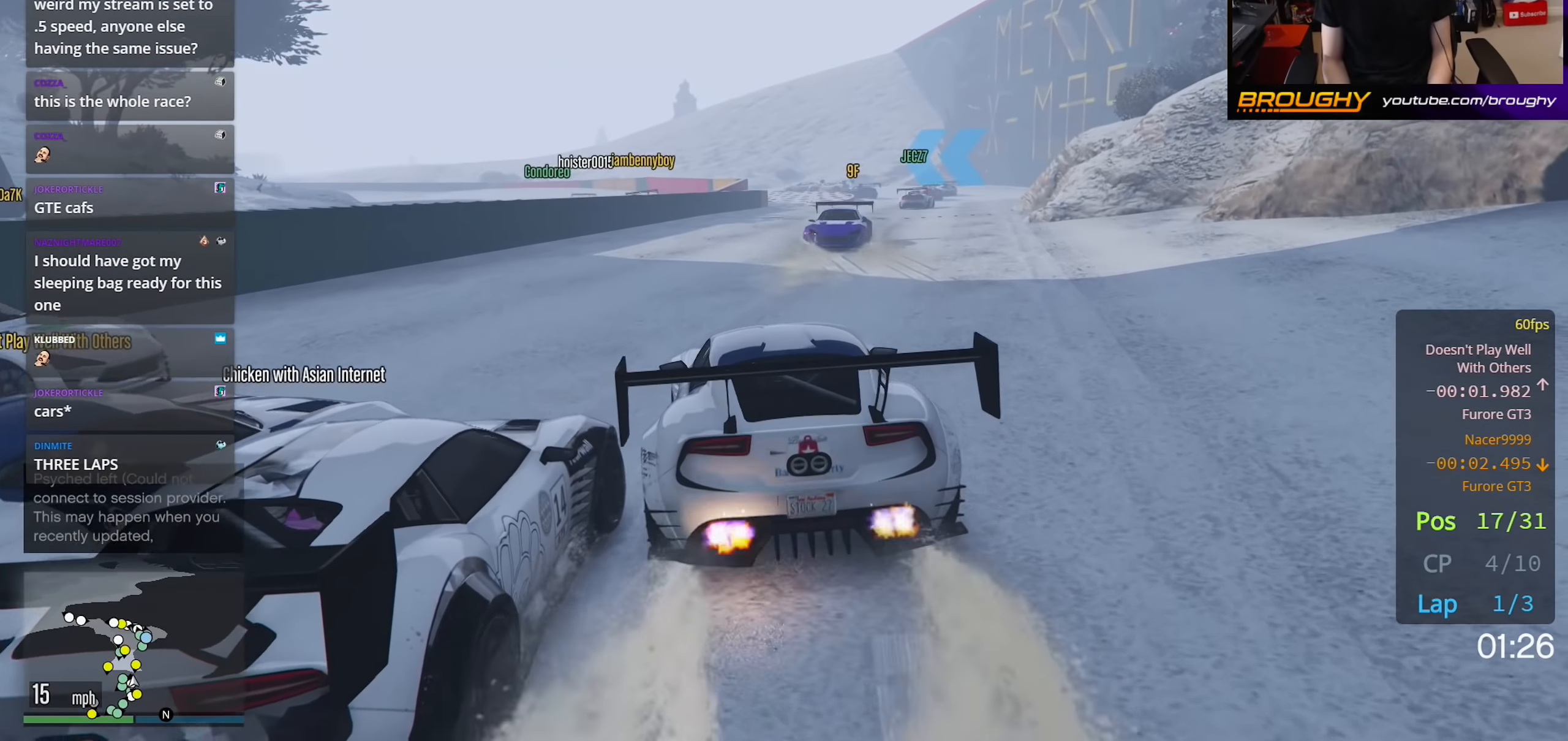
{"buttons": ["R2"], "left_stick": "right", "right_stick": "center", "events": [[267, "left_stick", "right"]]}
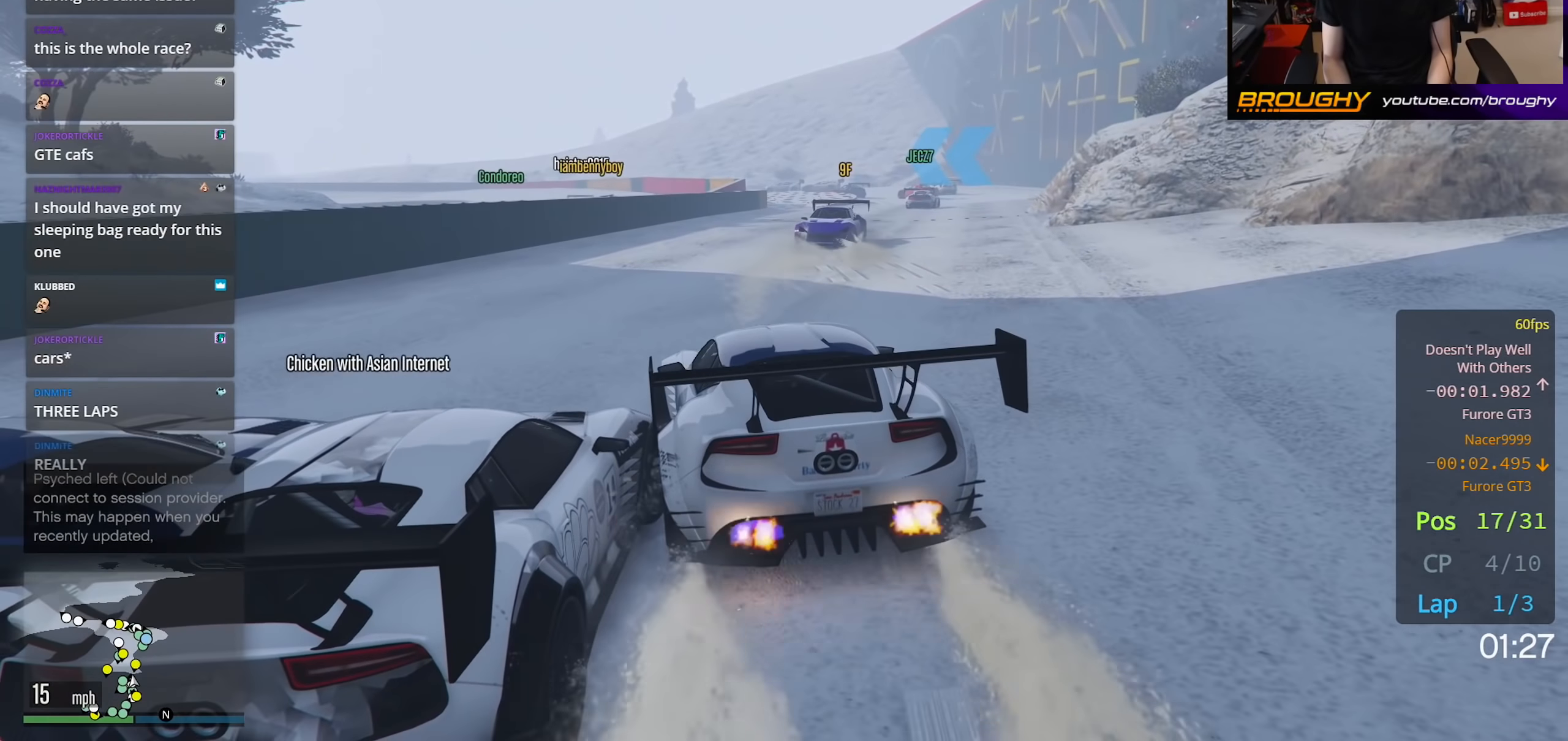
{"buttons": ["R2"], "left_stick": "right", "right_stick": "center", "events": []}
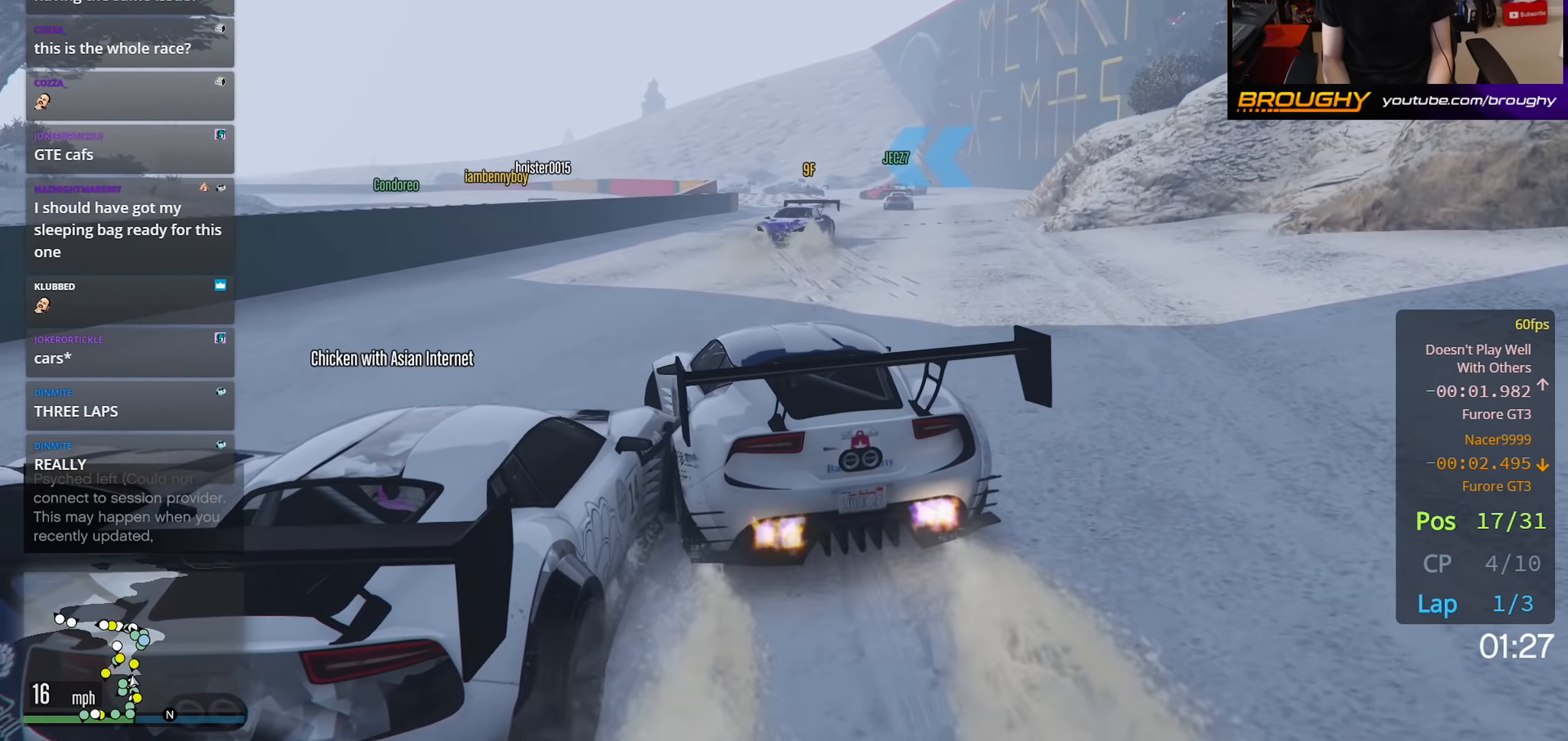
{"buttons": ["R2"], "left_stick": "right", "right_stick": "center", "events": []}
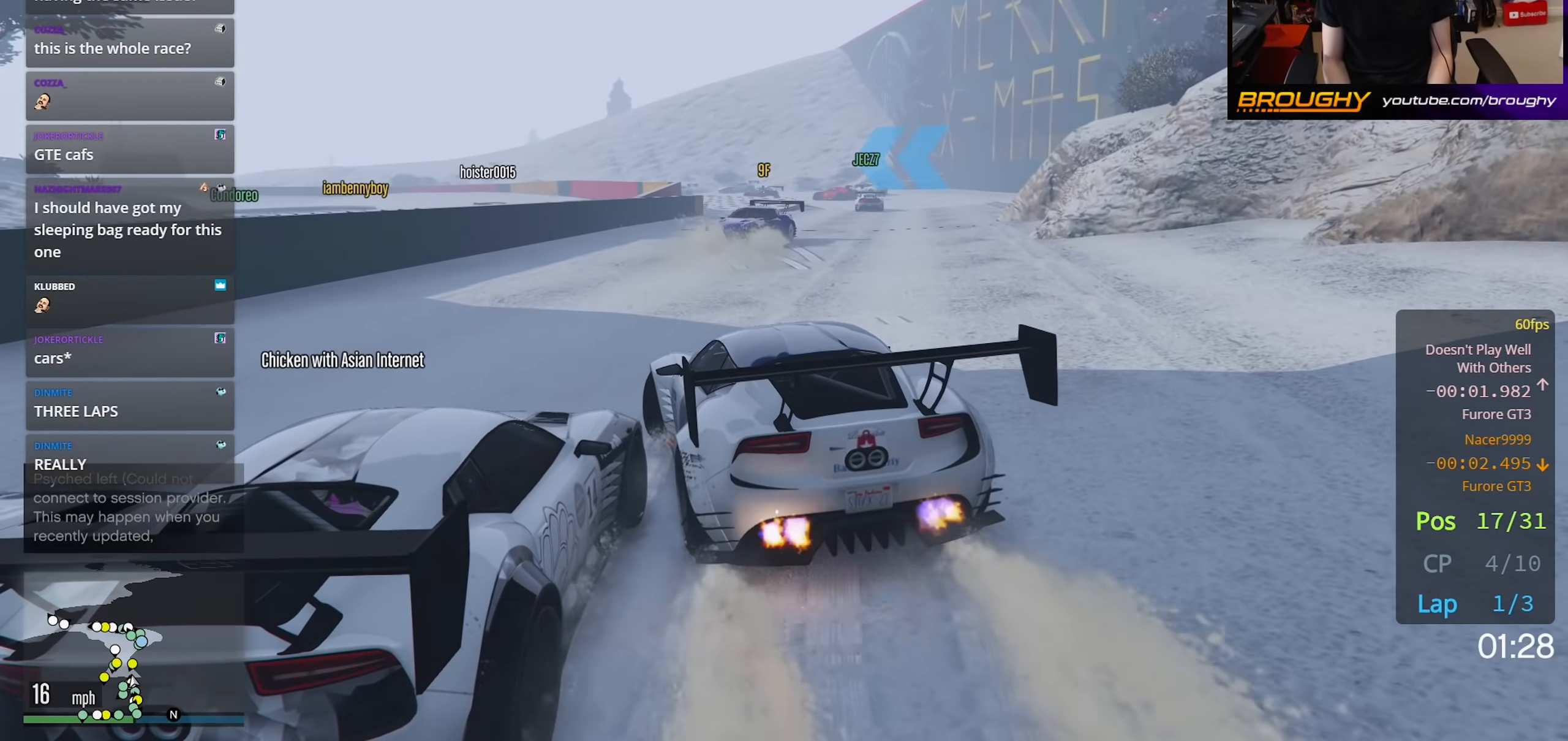
{"buttons": ["R2"], "left_stick": "right", "right_stick": "center", "events": []}
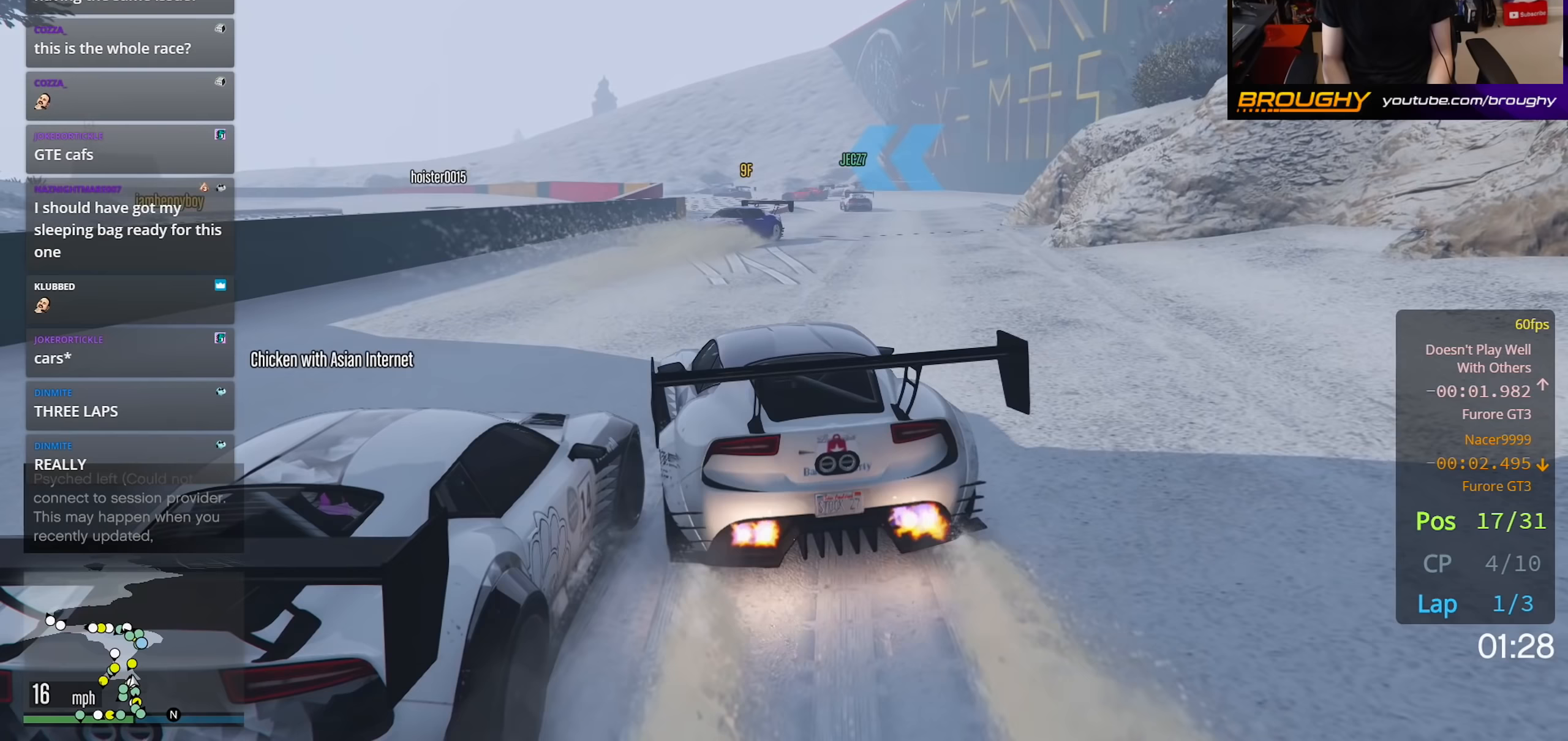
{"buttons": ["R2"], "left_stick": "center", "right_stick": "center", "events": [[50, "left_stick", "center"], [200, "left_stick", "right"], [433, "left_stick", "center"]]}
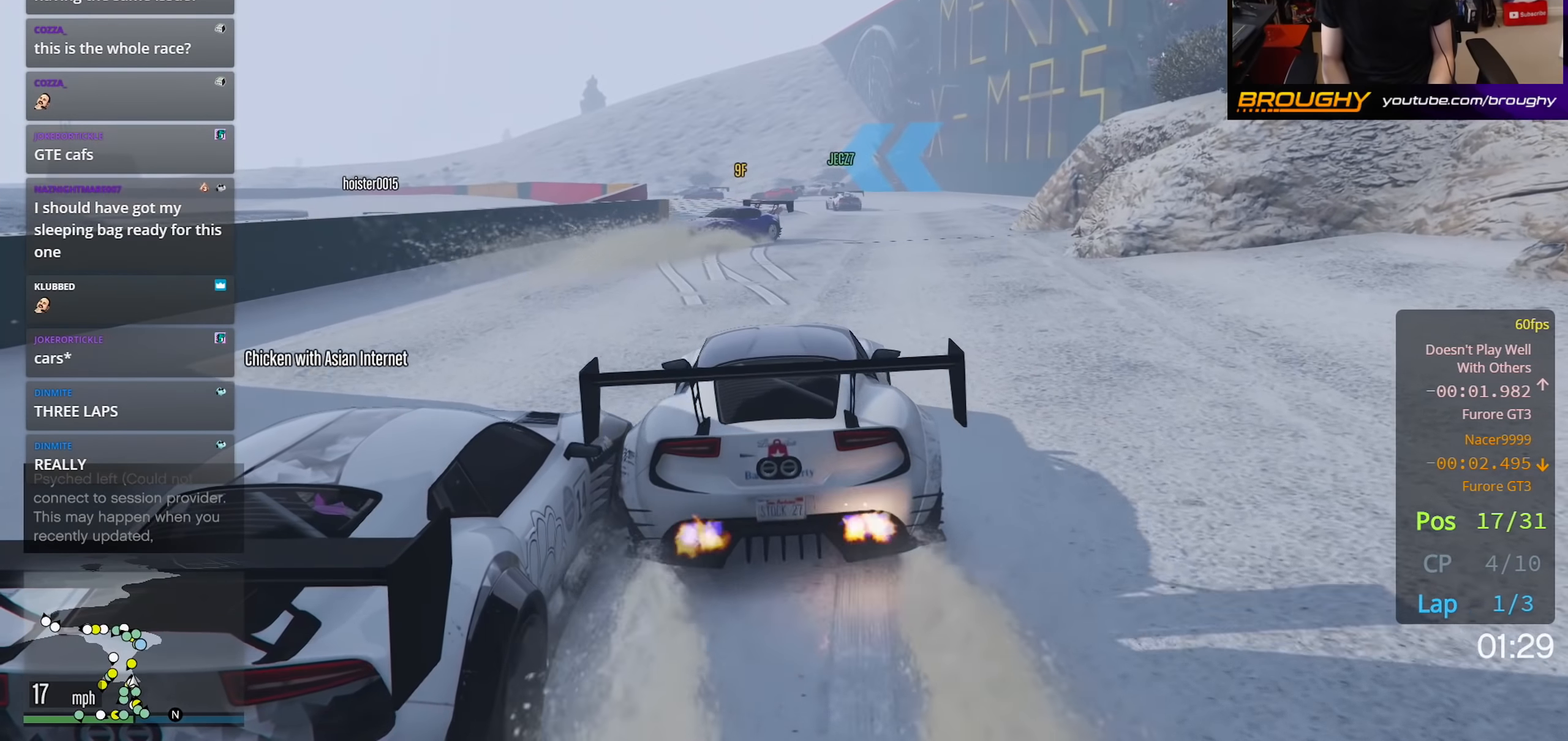
{"buttons": ["R2"], "left_stick": "center", "right_stick": "down-left", "events": [[500, "right_stick", "down-left"]]}
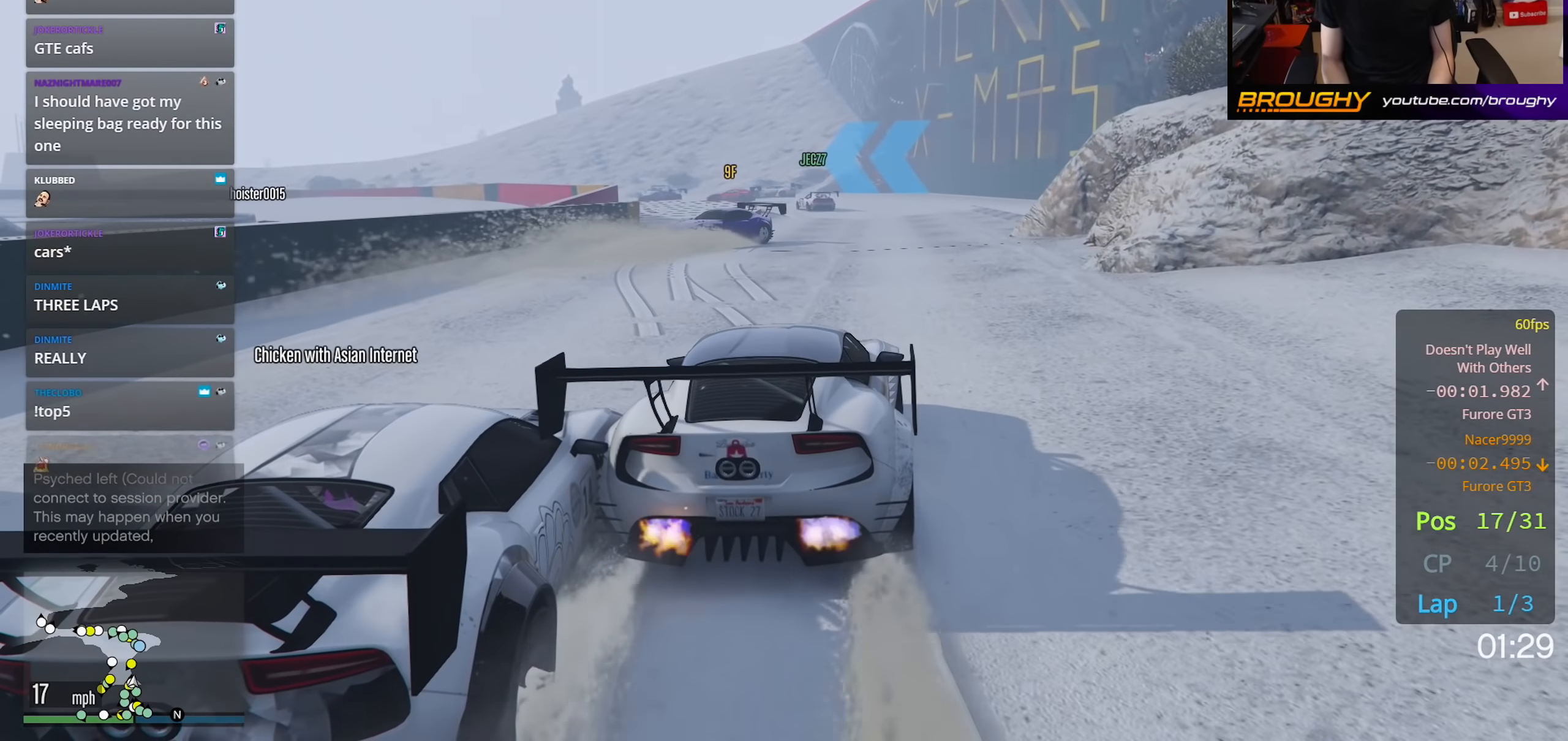
{"buttons": ["R2"], "left_stick": "right", "right_stick": "down-left", "events": [[333, "left_stick", "right"]]}
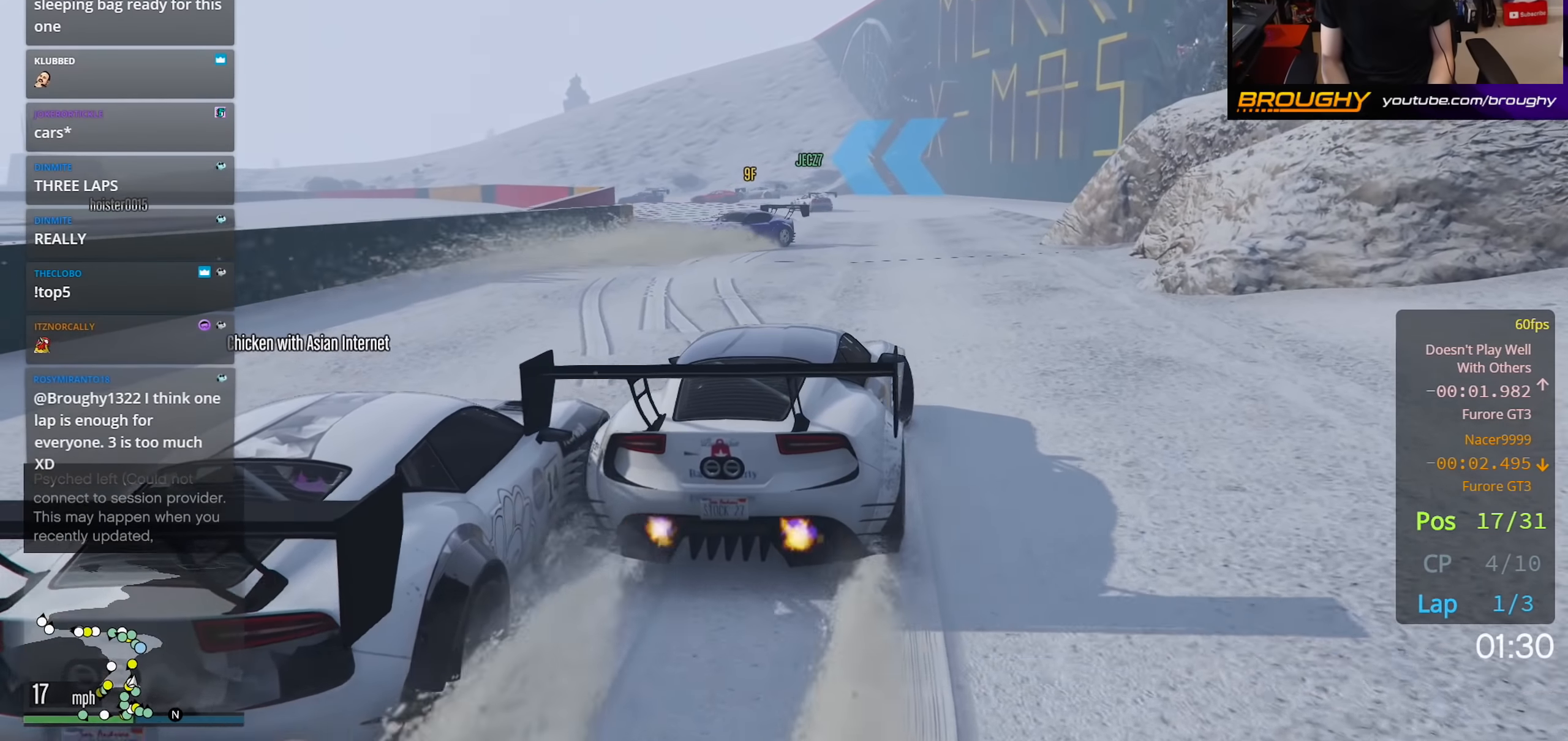
{"buttons": ["R2"], "left_stick": "center", "right_stick": "down-left", "events": [[117, "left_stick", "center"]]}
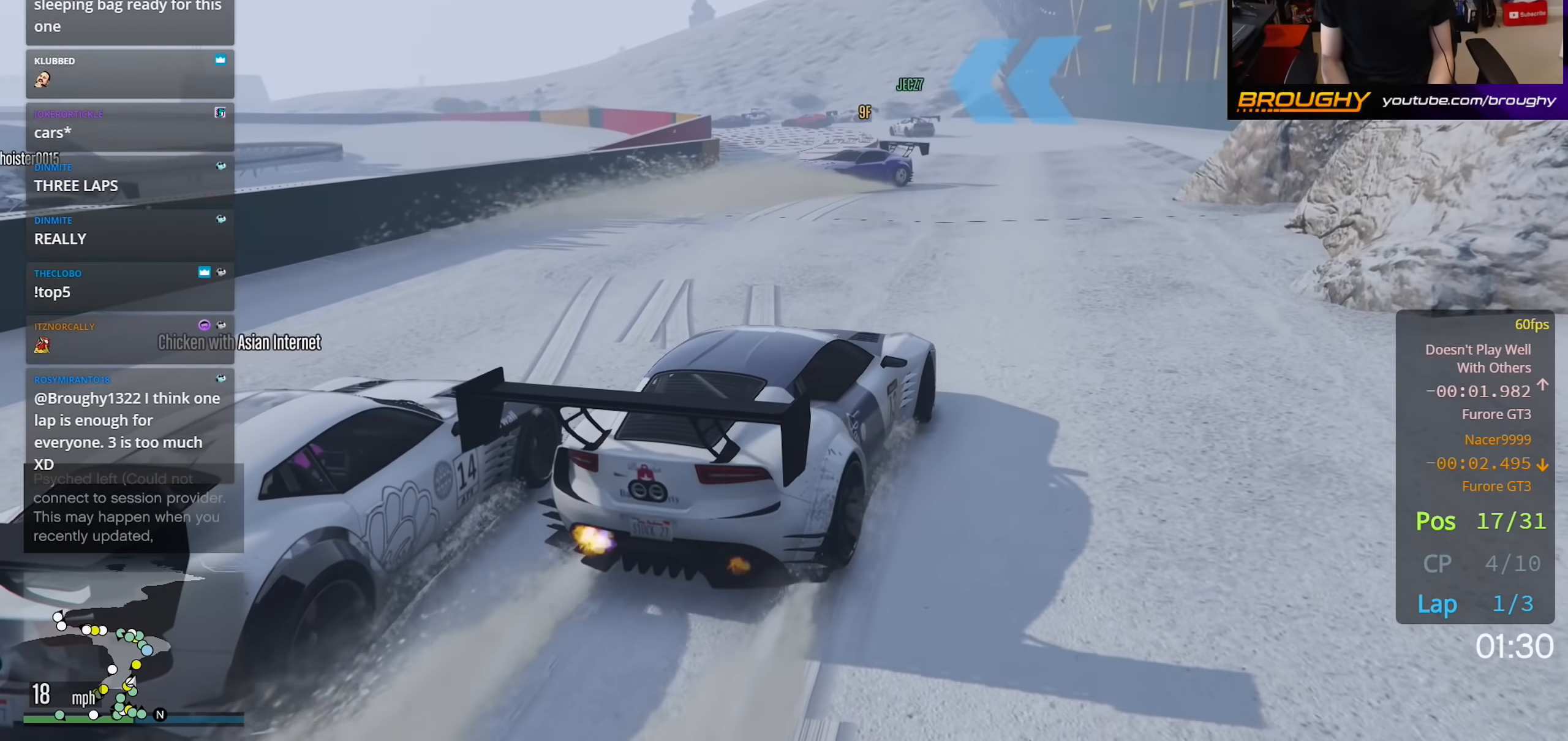
{"buttons": ["R2"], "left_stick": "center", "right_stick": "down-left", "events": []}
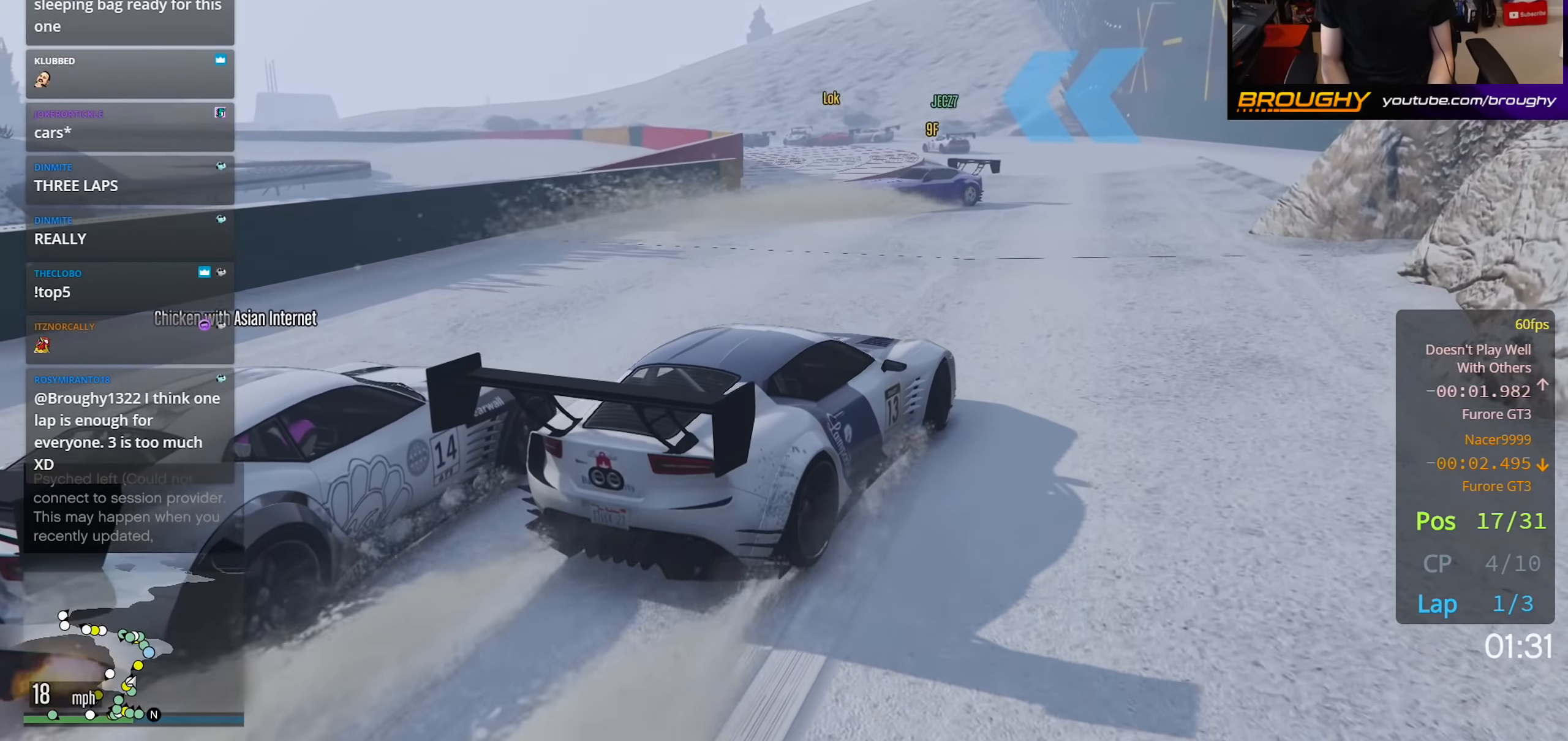
{"buttons": ["R2"], "left_stick": "center", "right_stick": "down-left", "events": []}
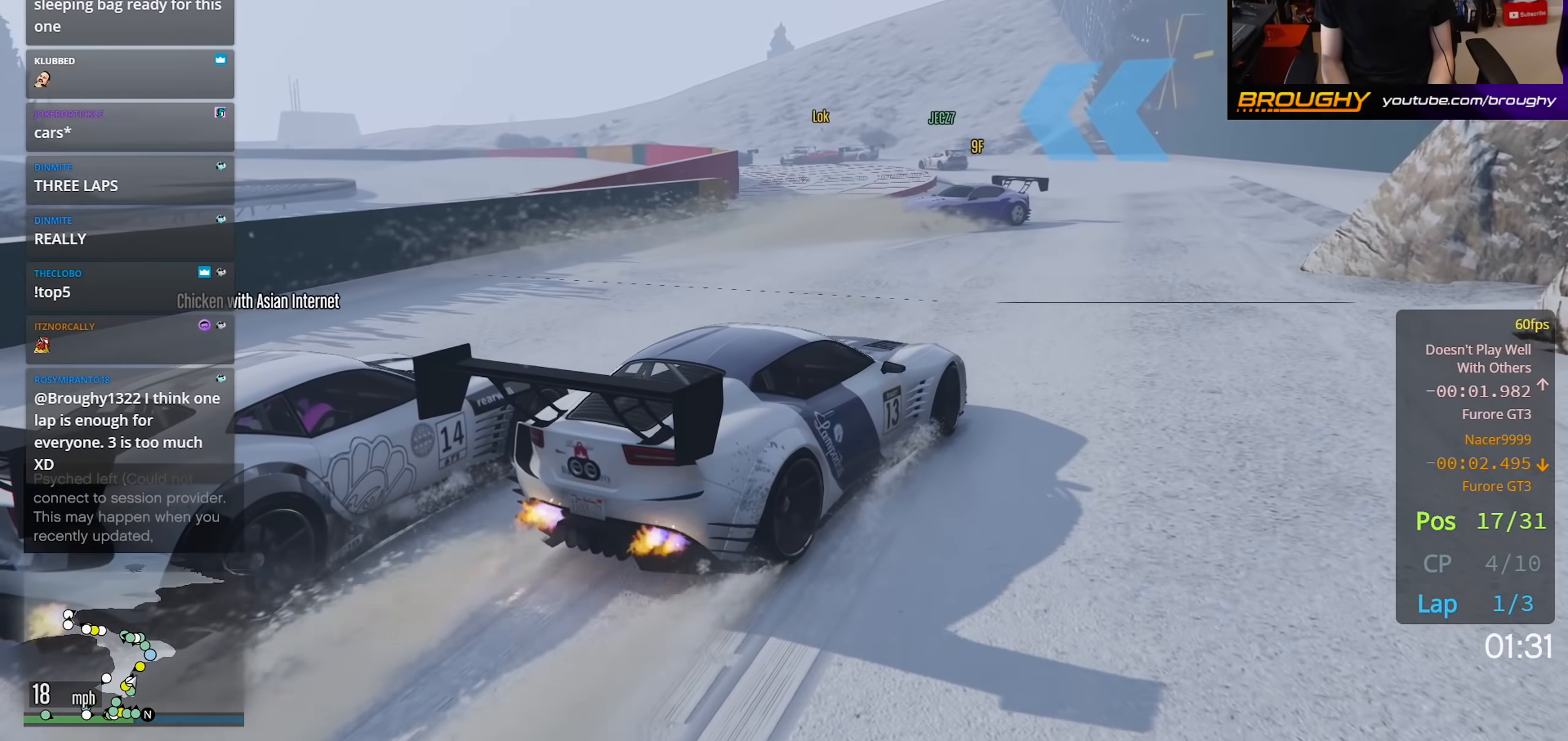
{"buttons": ["R2"], "left_stick": "up-left", "right_stick": "down-left", "events": [[367, "left_stick", "up-left"]]}
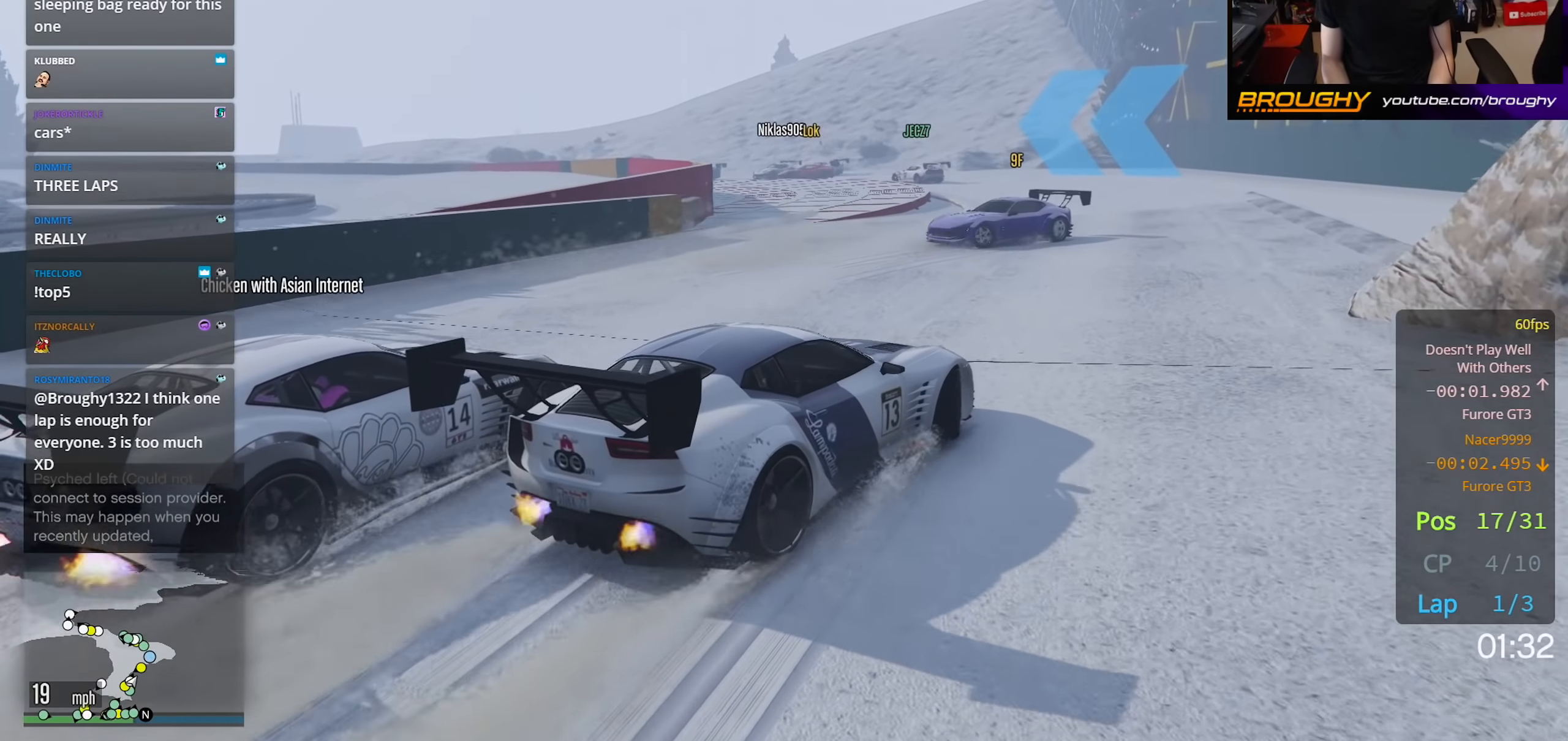
{"buttons": ["R2"], "left_stick": "center", "right_stick": "down-left", "events": [[383, "left_stick", "center"]]}
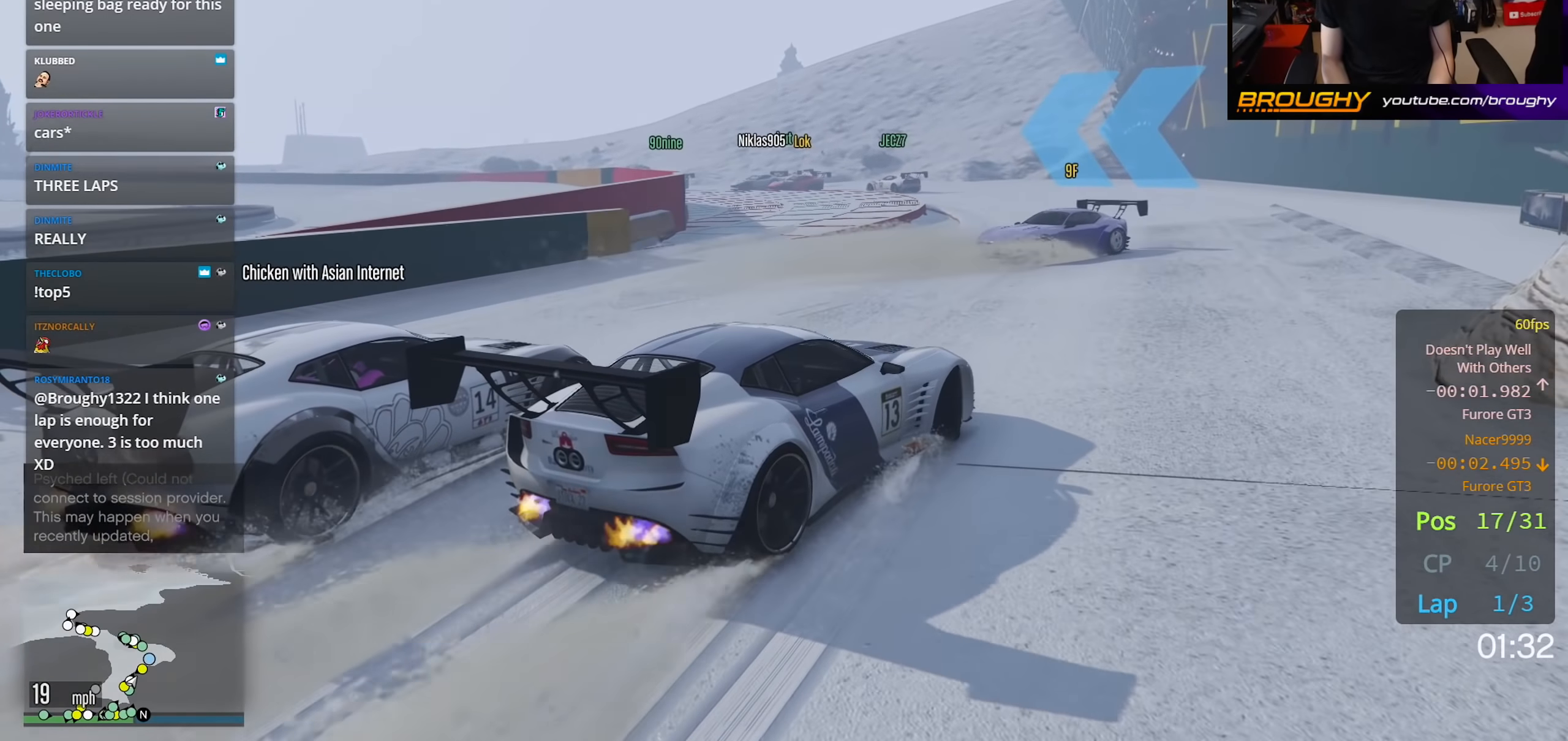
{"buttons": ["R2"], "left_stick": "center", "right_stick": "down-left", "events": [[267, "left_stick", "up-left"], [417, "left_stick", "center"]]}
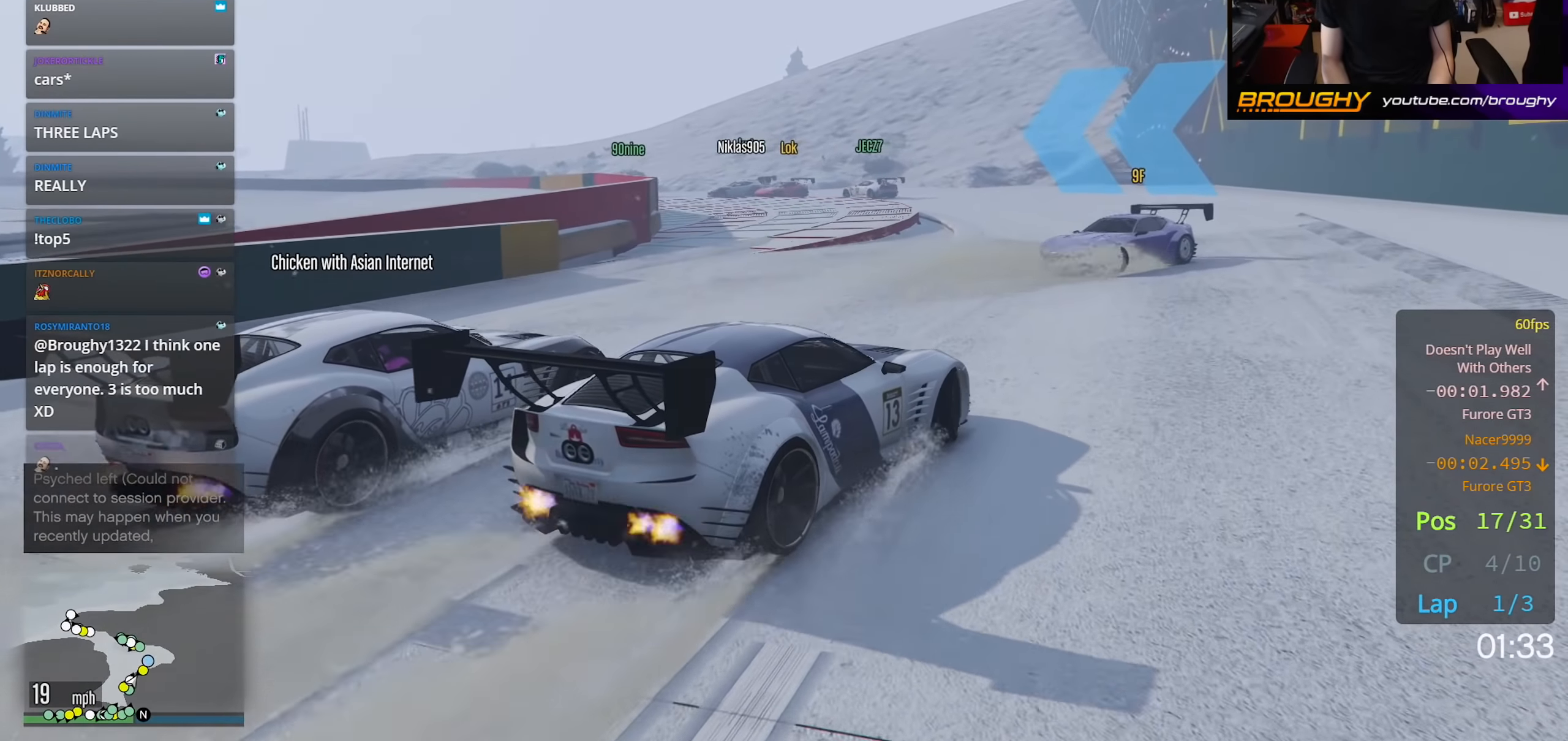
{"buttons": ["R2"], "left_stick": "center", "right_stick": "down-left", "events": [[300, "left_stick", "up-left"], [433, "left_stick", "center"]]}
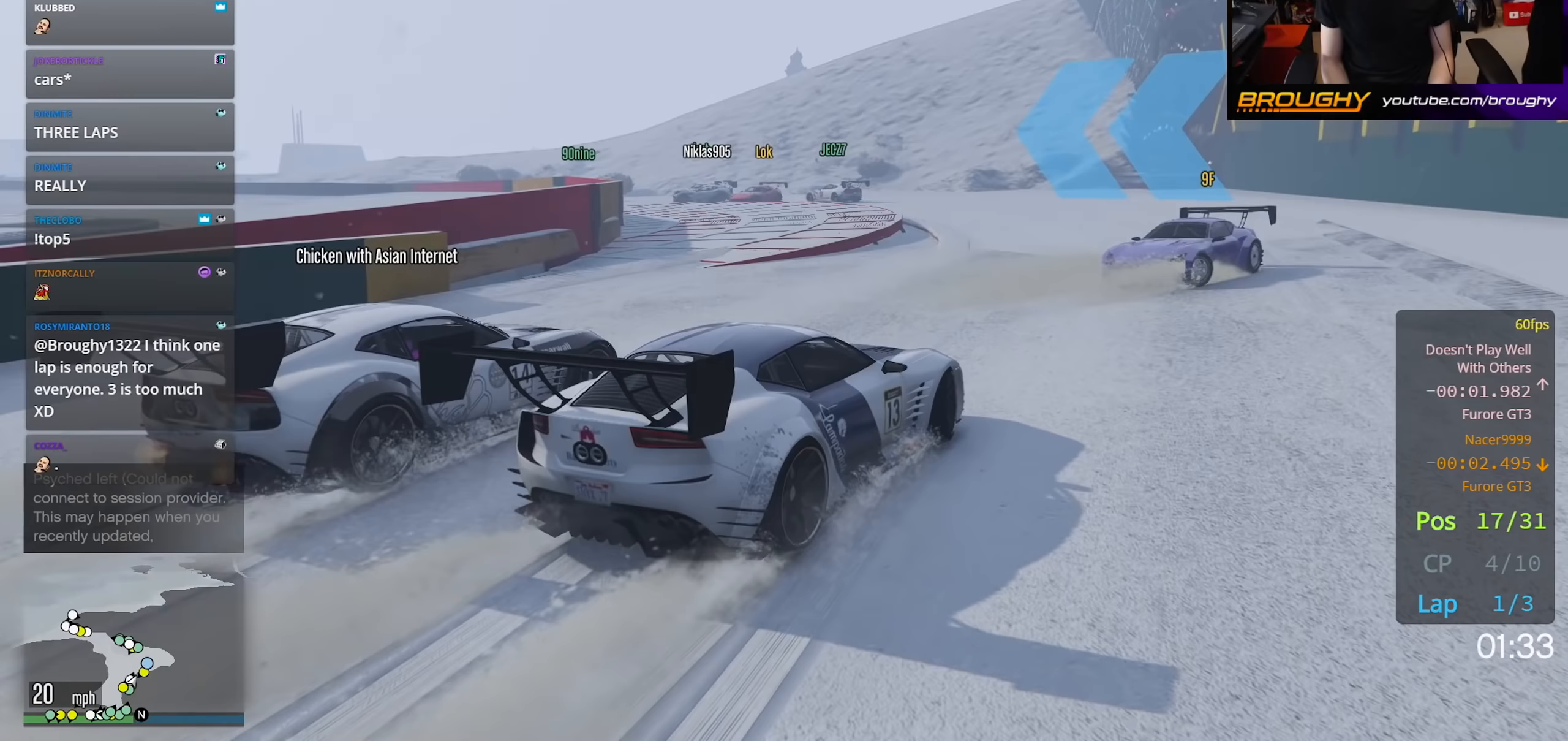
{"buttons": ["R2"], "left_stick": "center", "right_stick": "down-left", "events": []}
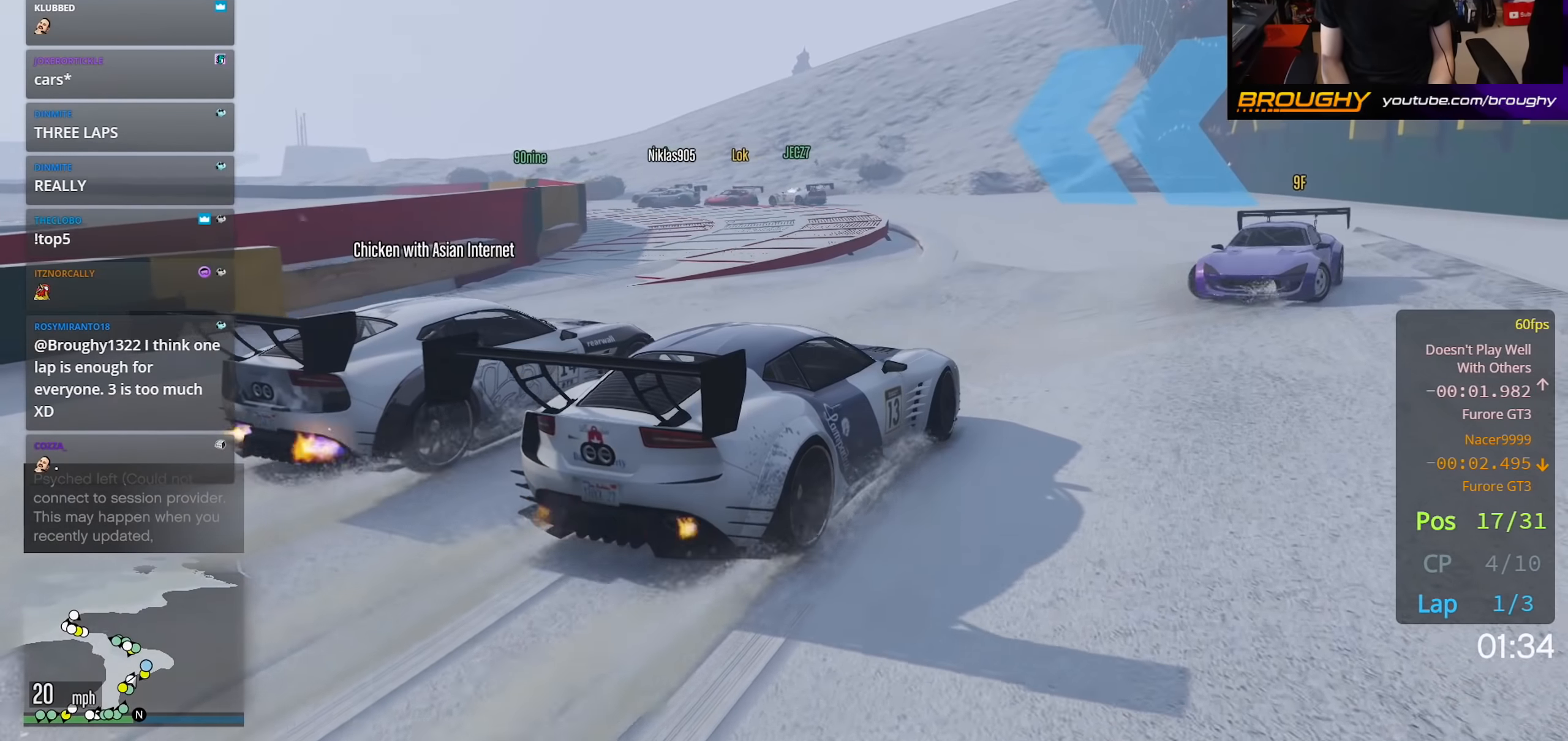
{"buttons": ["R2"], "left_stick": "up-left", "right_stick": "down-left", "events": [[17, "left_stick", "up-left"]]}
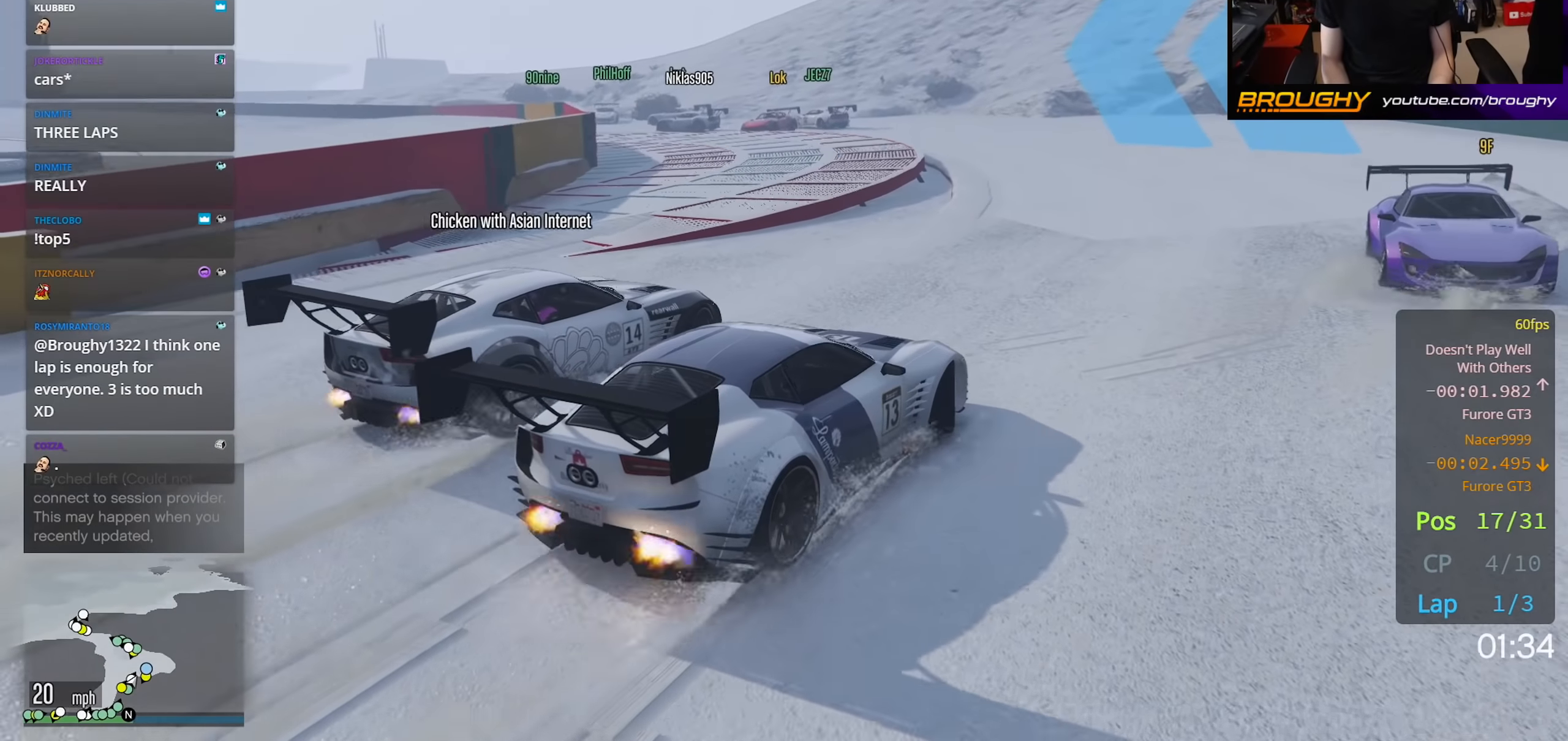
{"buttons": ["R2"], "left_stick": "up-left", "right_stick": "down-left", "events": []}
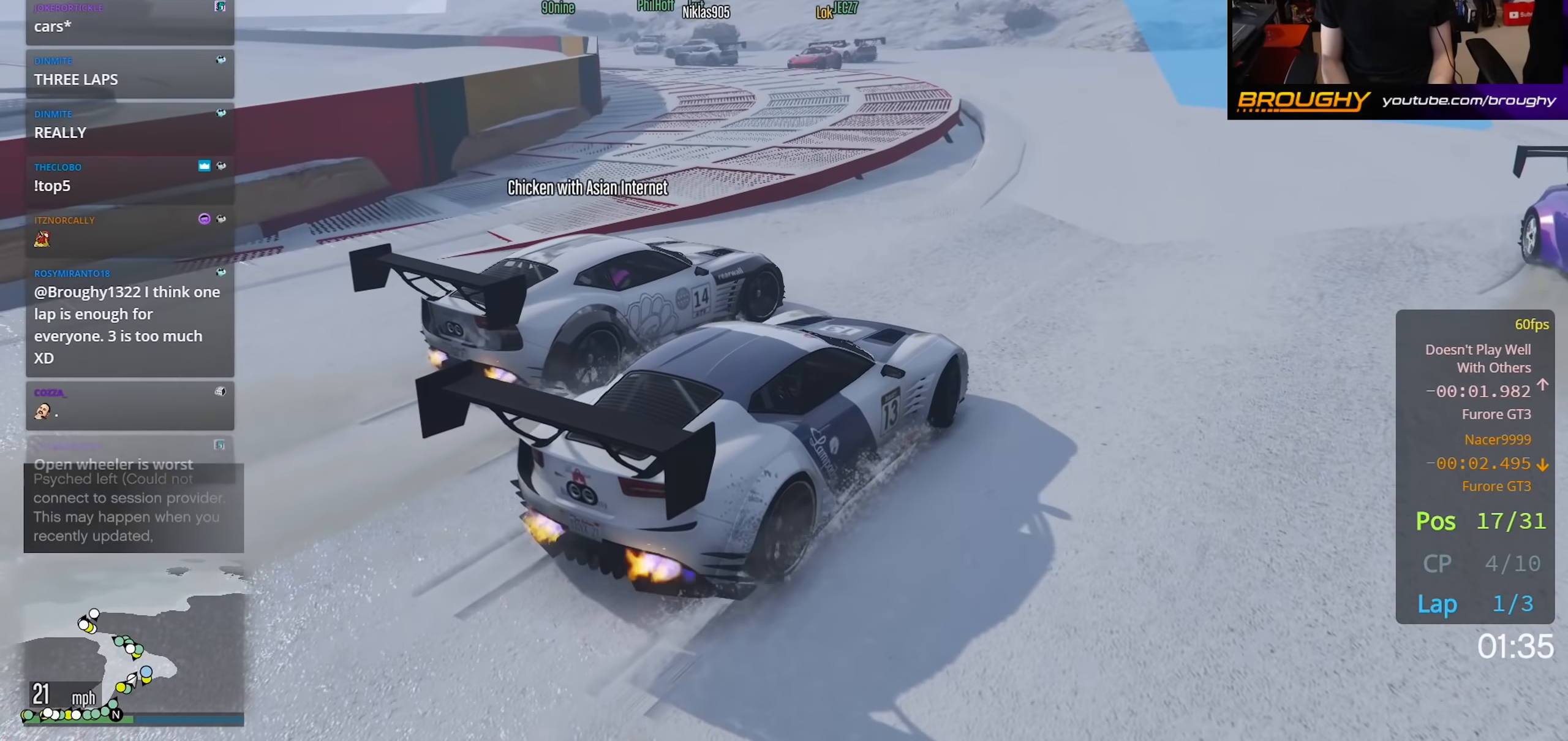
{"buttons": ["R2"], "left_stick": "up-left", "right_stick": "down-left", "events": [[217, "left_stick", "center"], [350, "left_stick", "up-left"]]}
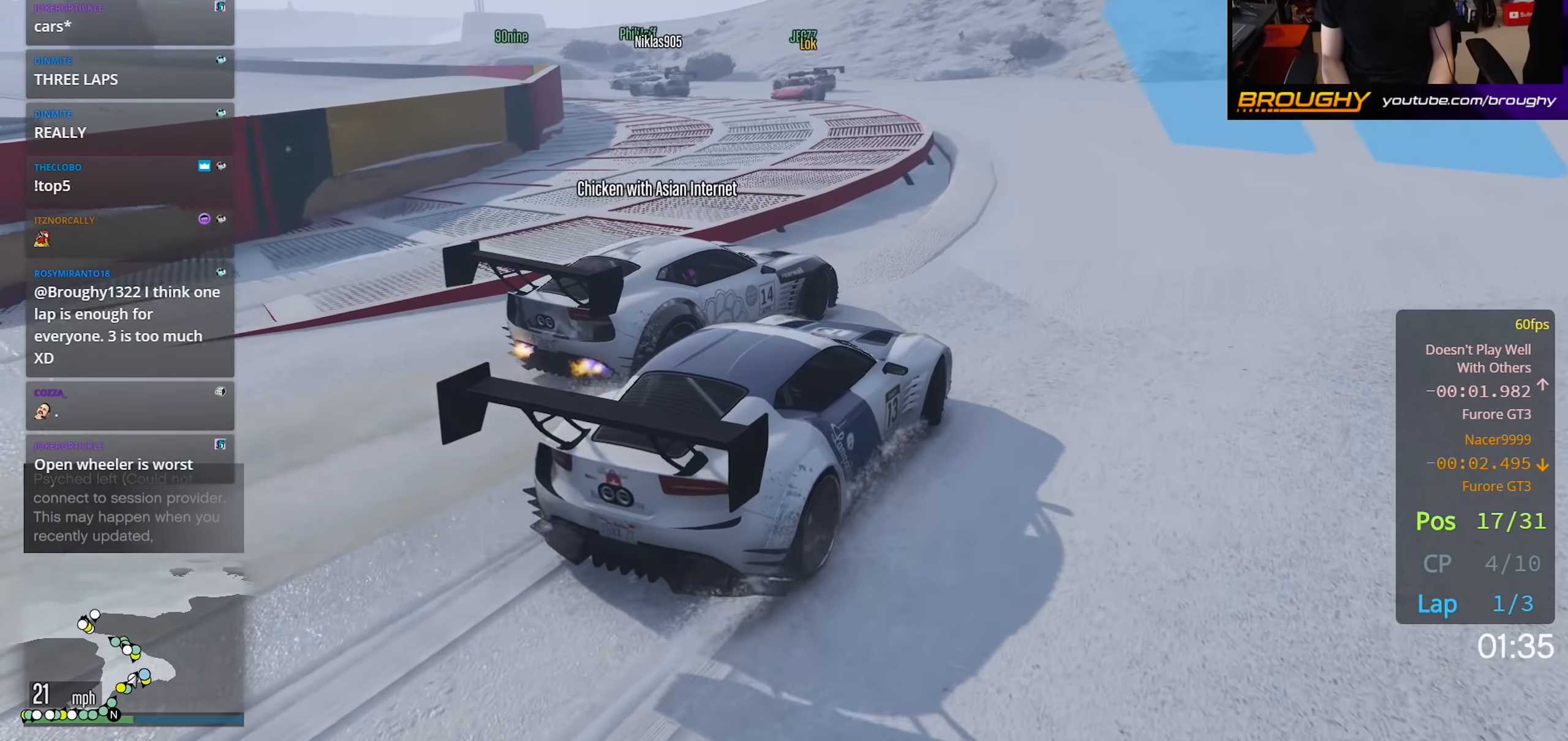
{"buttons": ["R2"], "left_stick": "center", "right_stick": "down-left", "events": [[50, "left_stick", "center"], [167, "left_stick", "down-right"], [500, "left_stick", "center"]]}
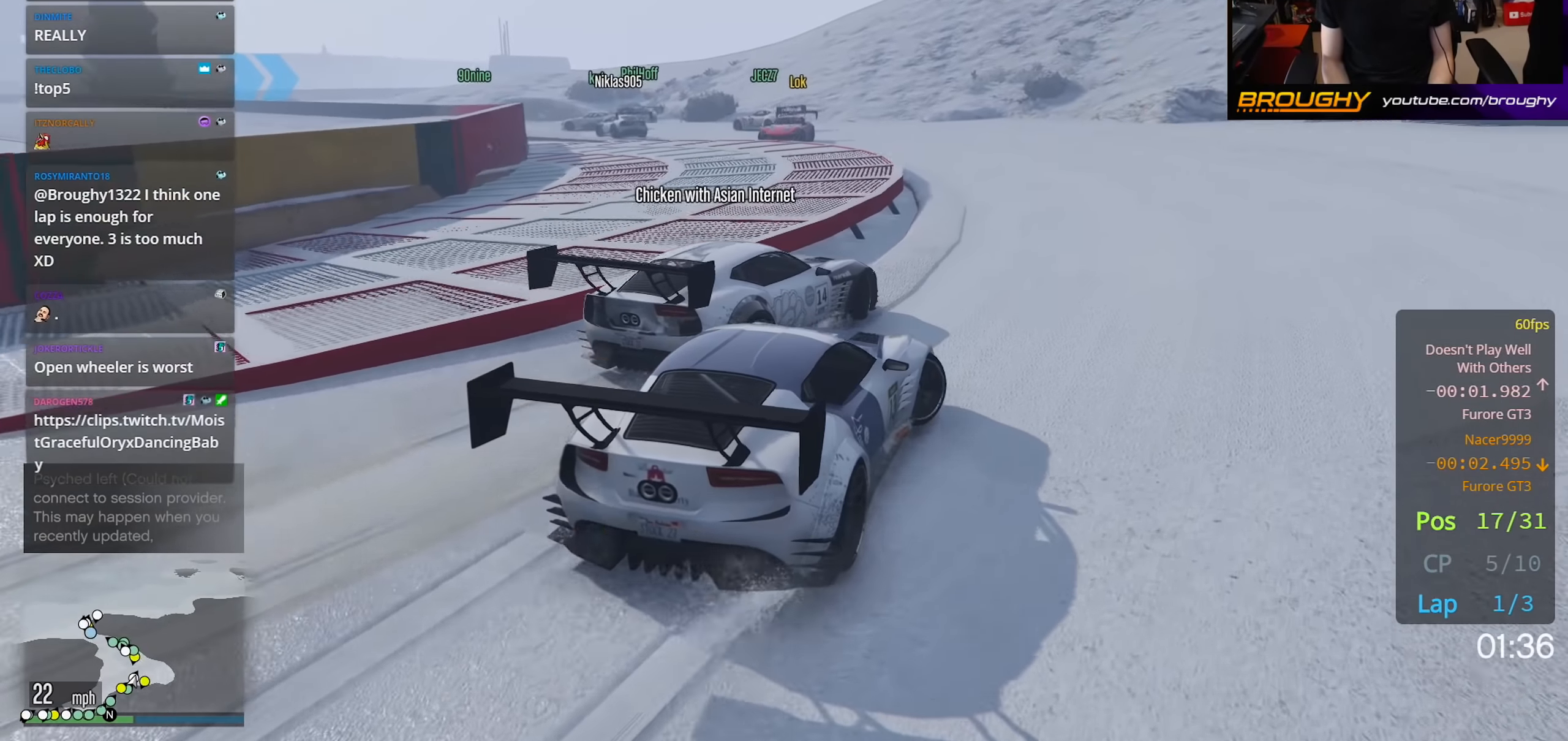
{"buttons": ["R2"], "left_stick": "right", "right_stick": "down-left", "events": [[50, "left_stick", "up-left"], [367, "left_stick", "right"]]}
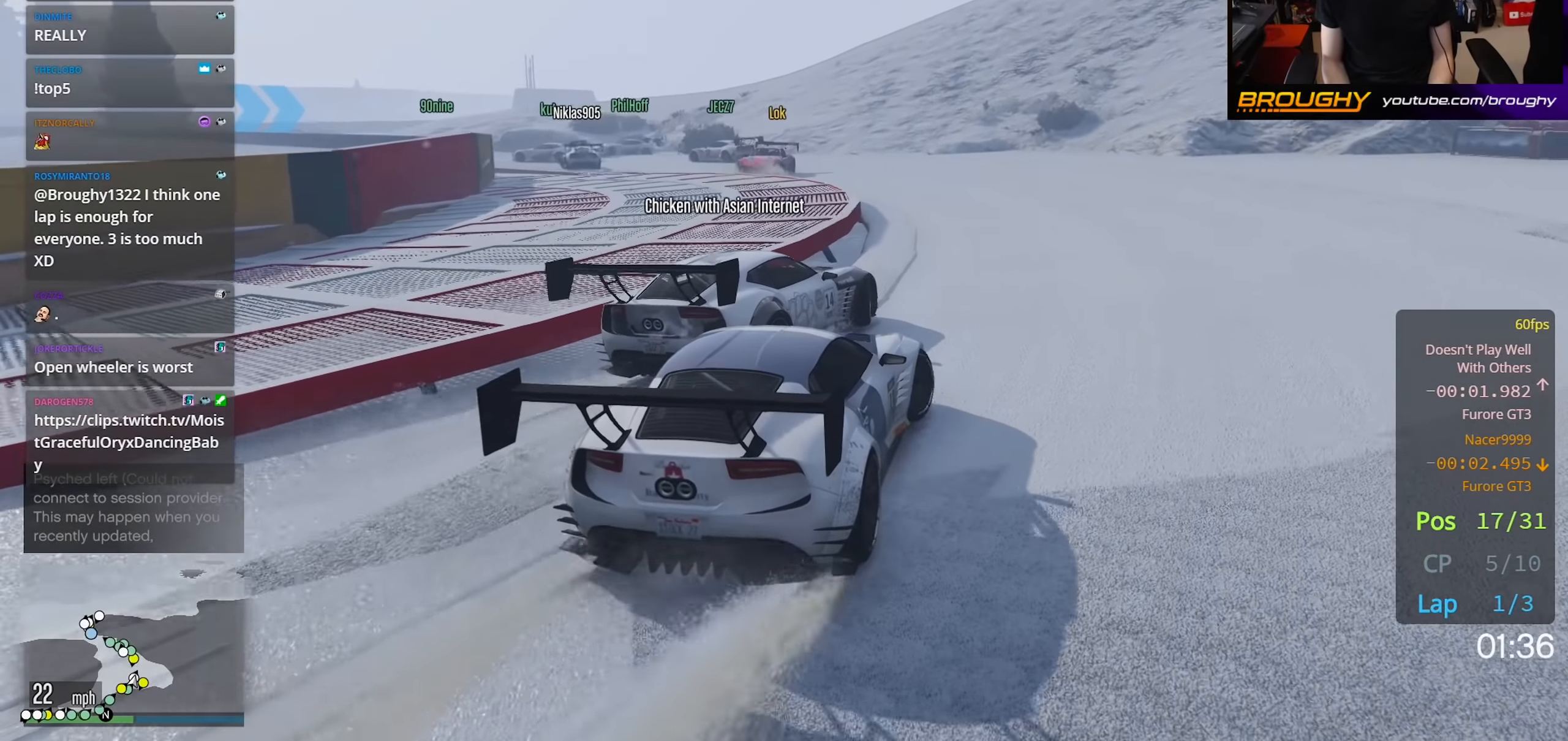
{"buttons": [], "left_stick": "up-left", "right_stick": "down-left", "events": [[100, "left_stick", "center"], [150, "left_stick", "up-left"], [283, "R2", "up"]]}
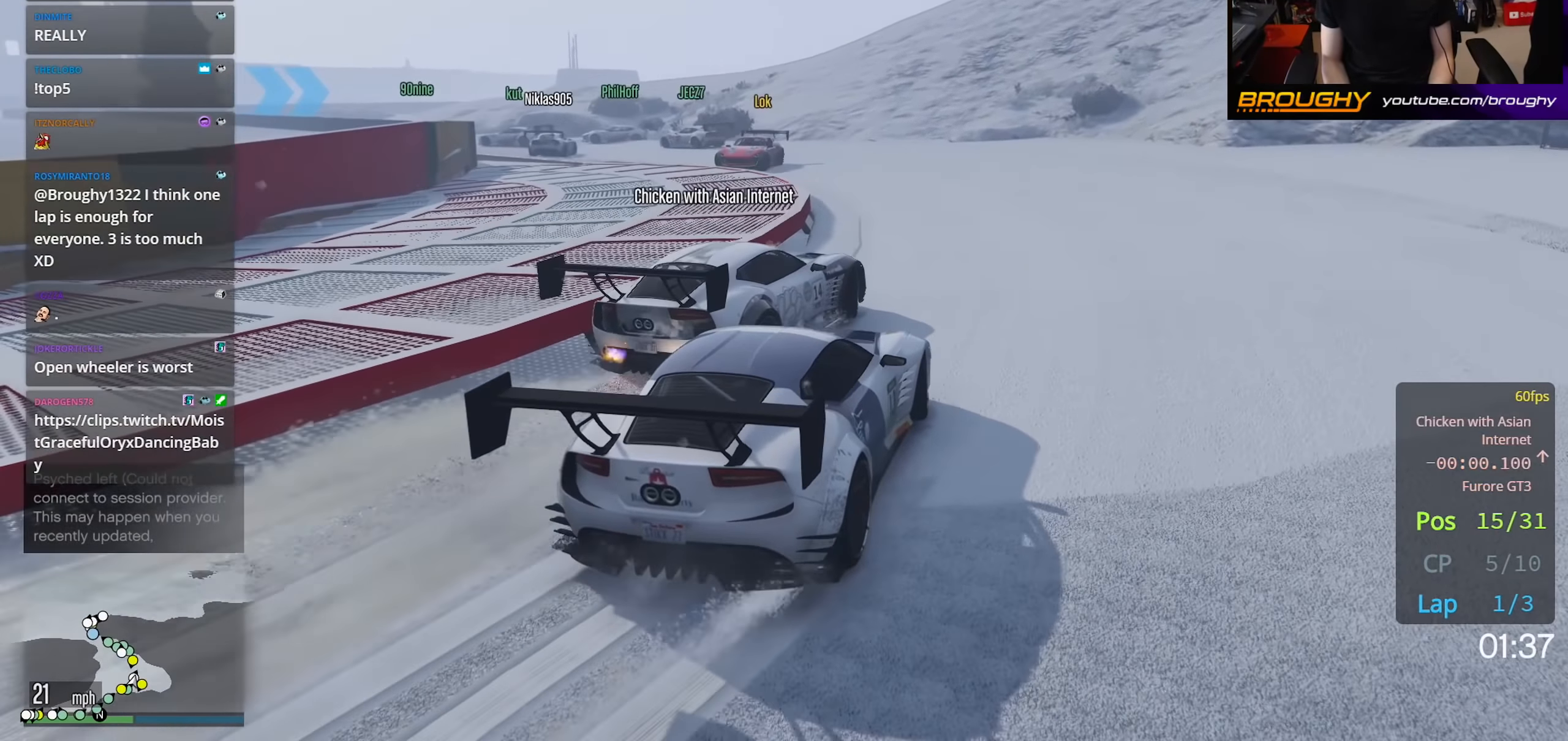
{"buttons": ["R2"], "left_stick": "up-left", "right_stick": "down-left", "events": [[117, "R2", "down"]]}
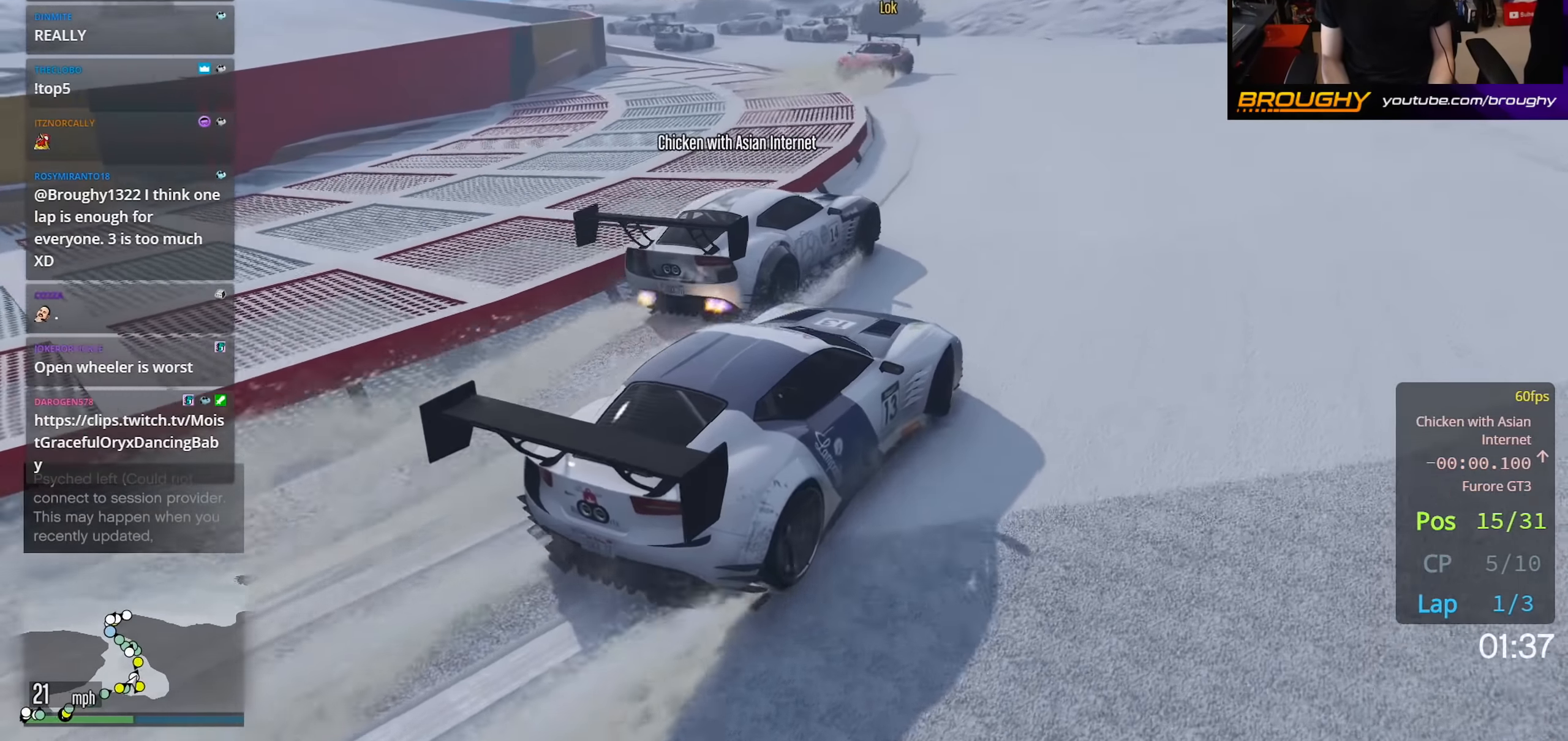
{"buttons": ["R2"], "left_stick": "up-left", "right_stick": "down-left", "events": [[267, "R2", "up"], [500, "R2", "down"]]}
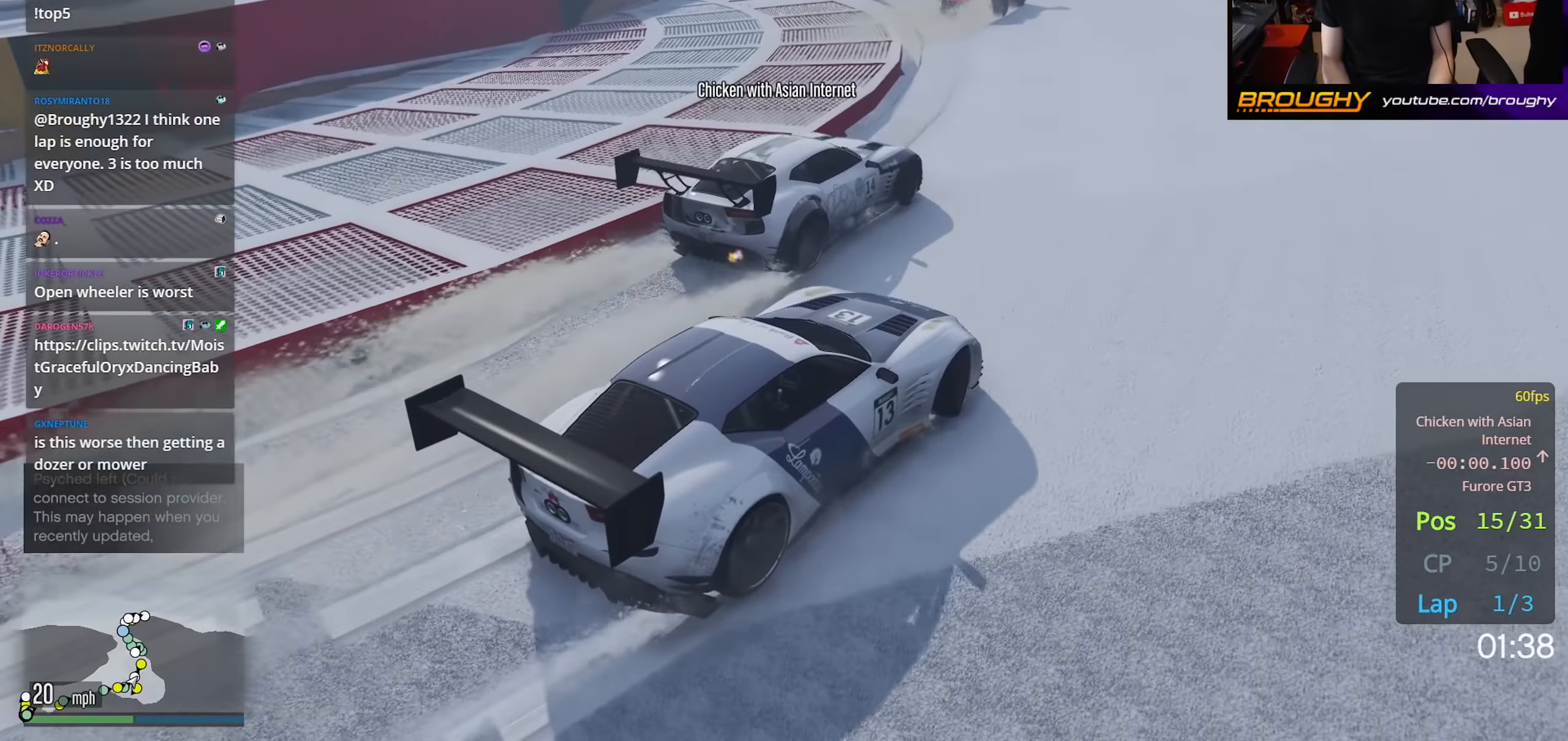
{"buttons": [], "left_stick": "up-left", "right_stick": "down-left", "events": [[183, "R2", "up"]]}
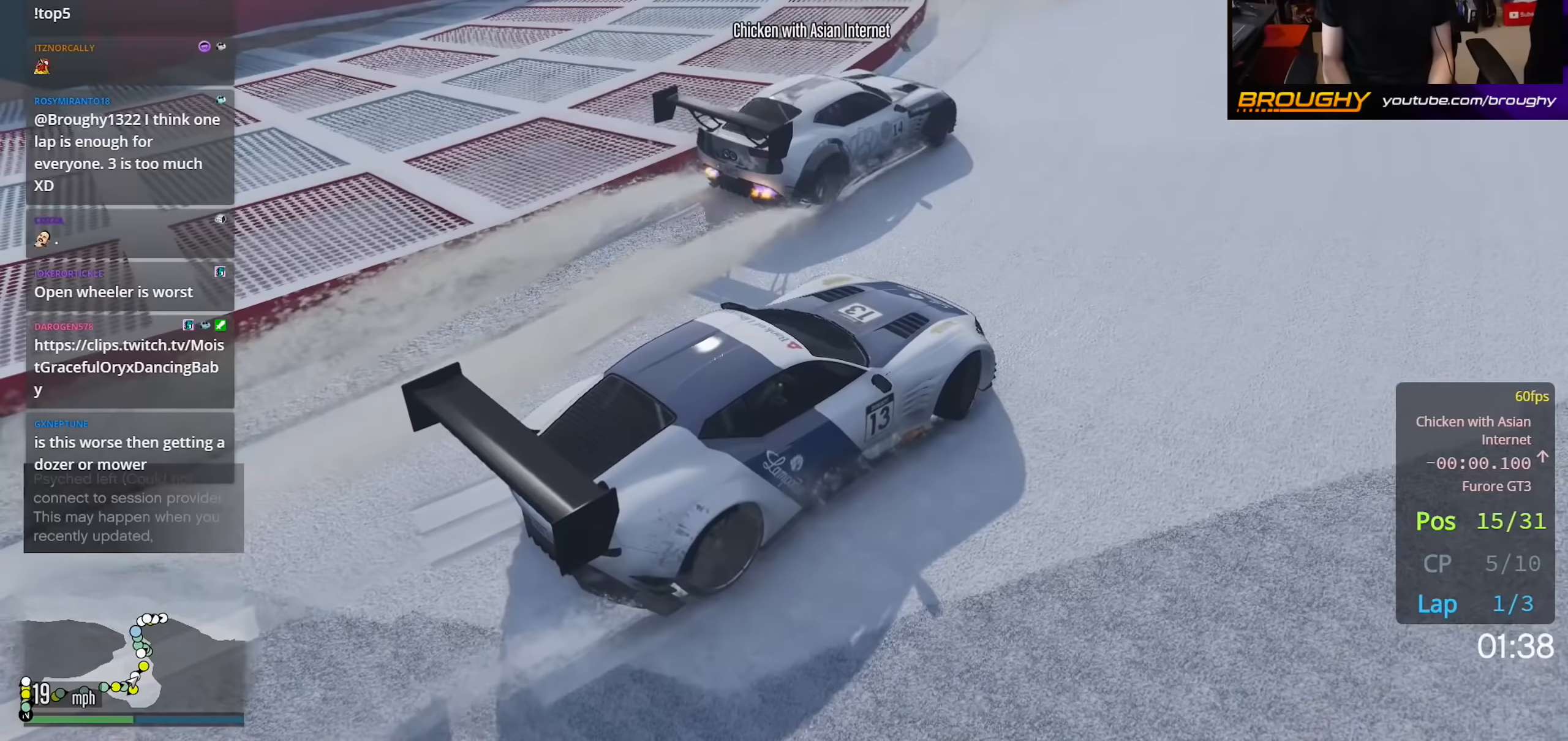
{"buttons": ["R2"], "left_stick": "up-left", "right_stick": "down-left", "events": [[200, "L2", "down"], [367, "L2", "up"], [500, "R2", "down"]]}